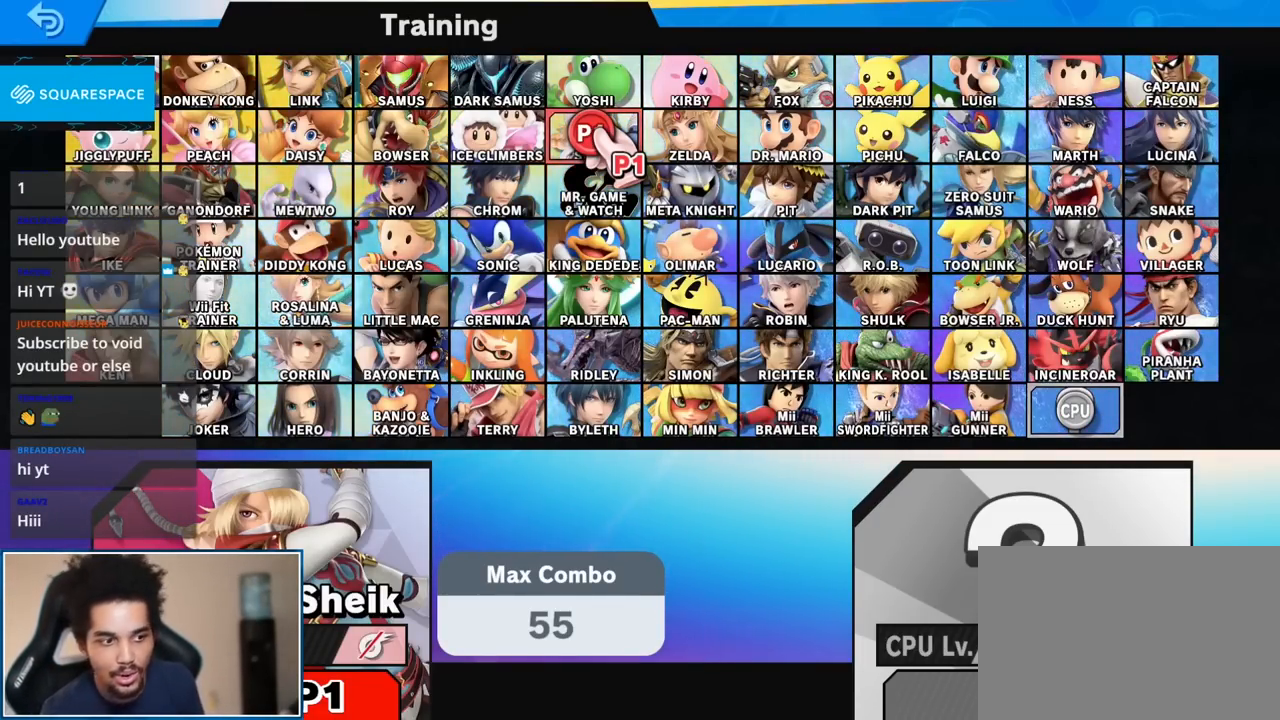
Gameplay with a controller (Nintendo layout); each line is a JSON object with the inputs held at the frame after it. "events" lists button and stick changes between this image and that frame as [ms after this image, input, new state], when the widget could be followed in between. Not read: L3 R3.
{"buttons": [], "left_stick": "center", "right_stick": "center", "events": [[300, "left_stick", "down"], [433, "left_stick", "center"]]}
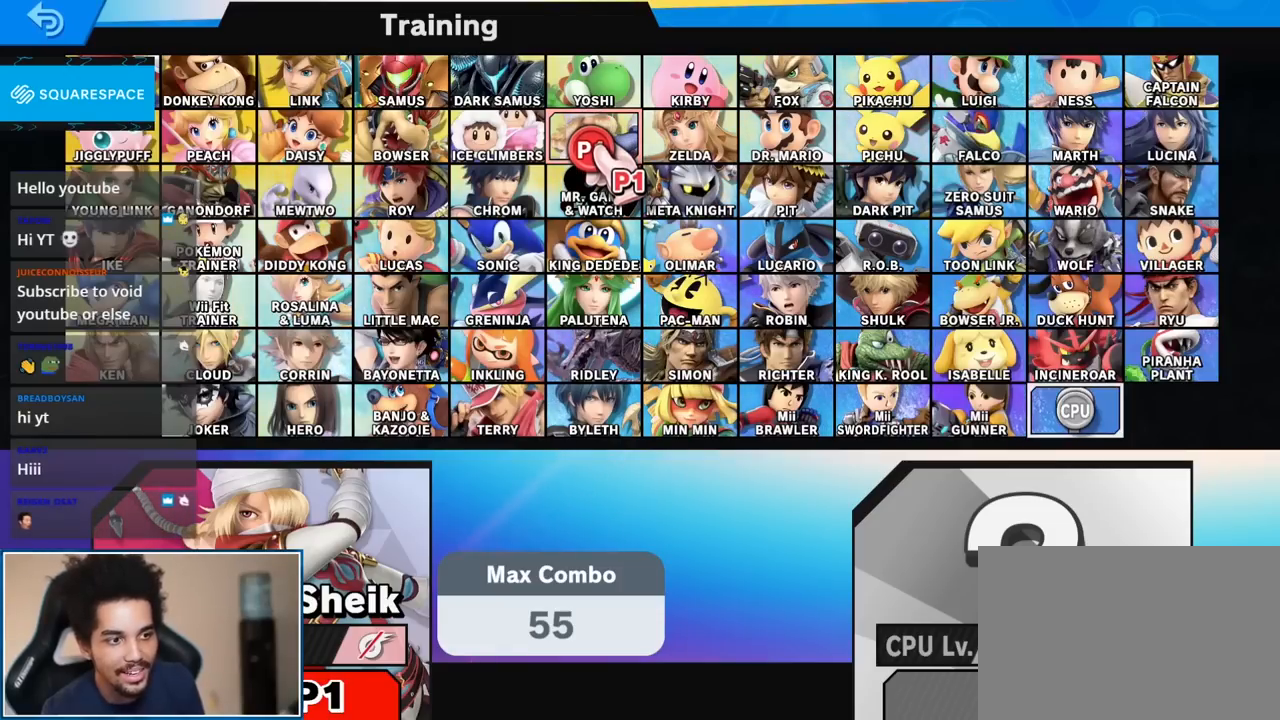
{"buttons": [], "left_stick": "center", "right_stick": "center", "events": []}
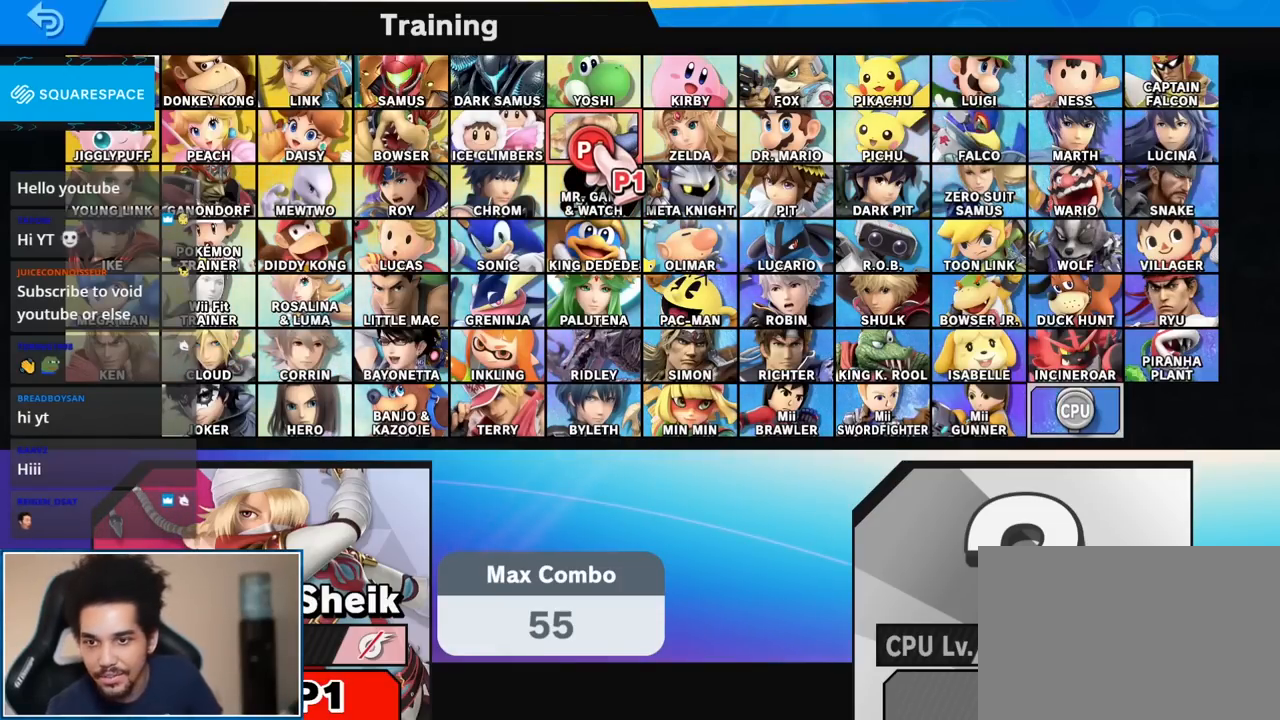
{"buttons": [], "left_stick": "center", "right_stick": "center", "events": [[150, "A", "down"], [333, "A", "up"]]}
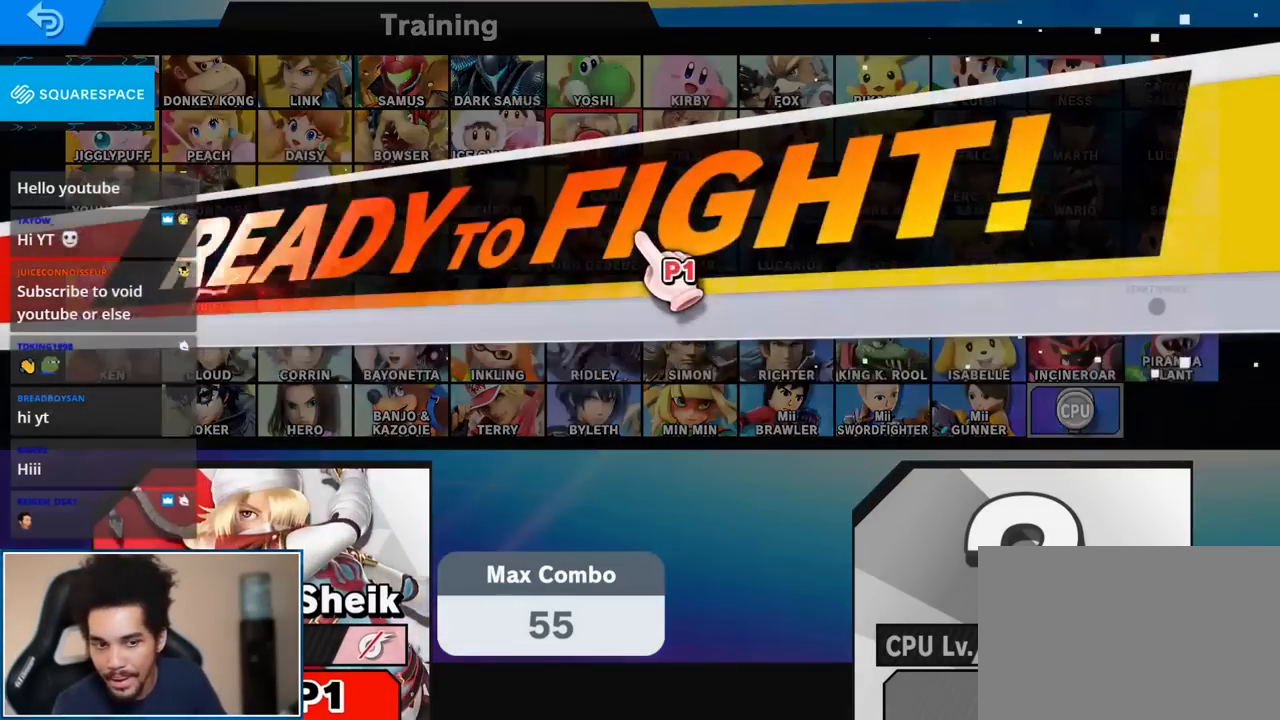
{"buttons": [], "left_stick": "center", "right_stick": "center", "events": []}
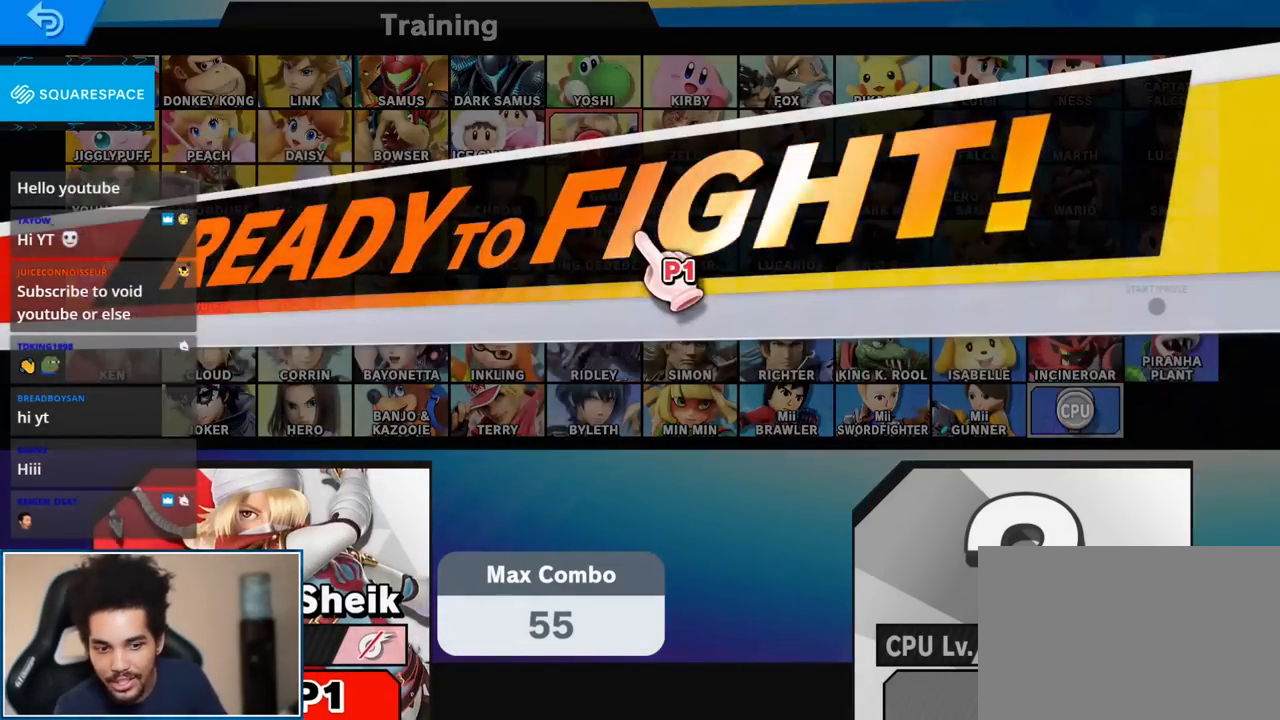
{"buttons": [], "left_stick": "down", "right_stick": "center", "events": [[83, "left_stick", "down"]]}
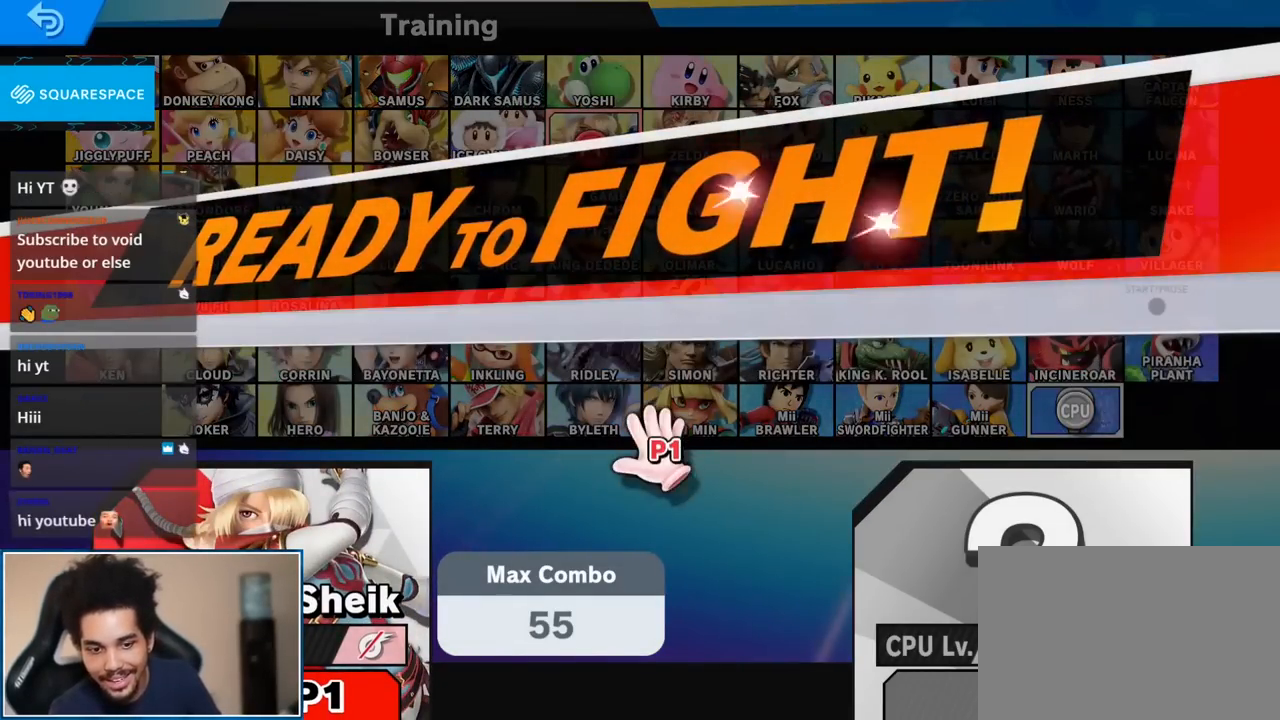
{"buttons": [], "left_stick": "center", "right_stick": "center", "events": [[117, "left_stick", "center"]]}
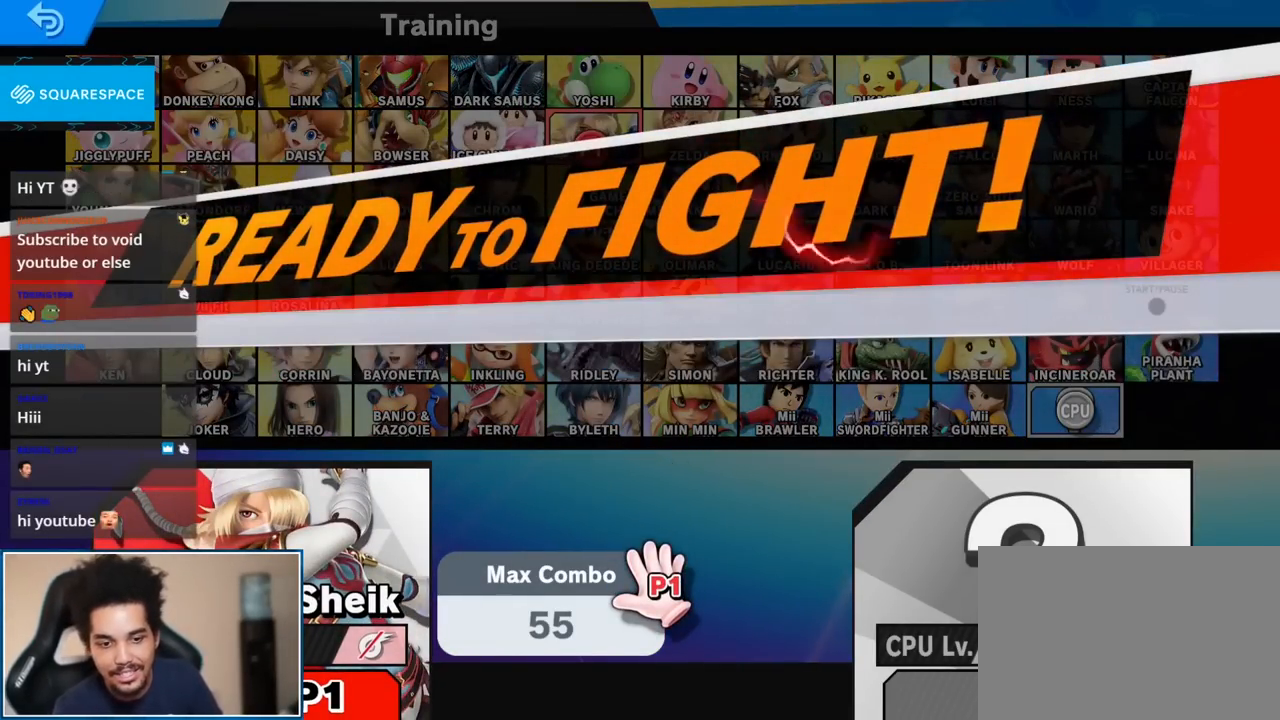
{"buttons": [], "left_stick": "center", "right_stick": "center", "events": []}
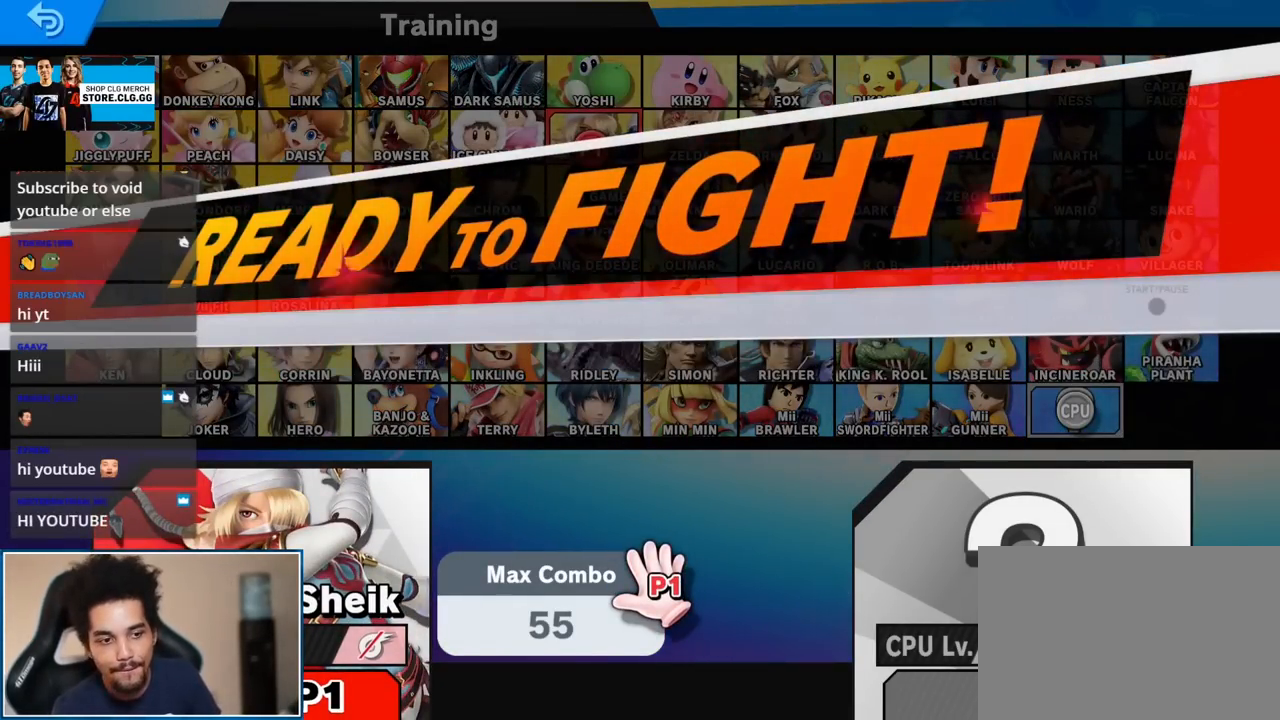
{"buttons": [], "left_stick": "center", "right_stick": "center", "events": []}
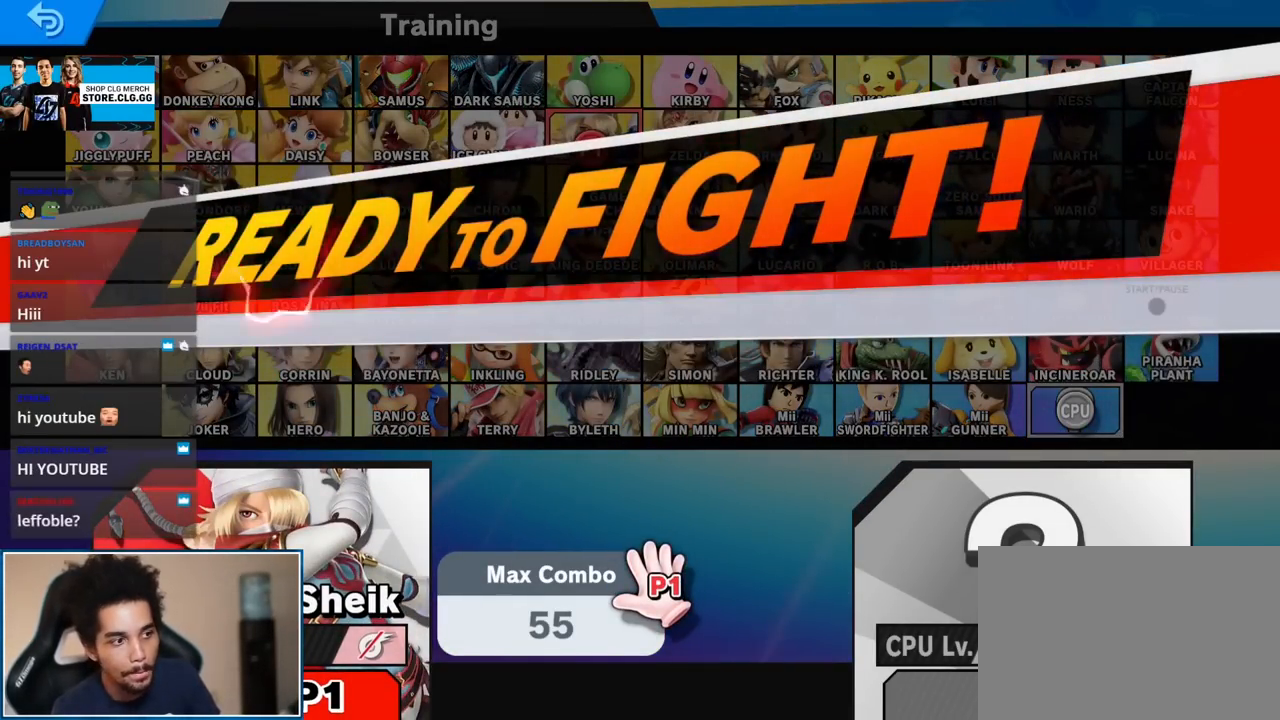
{"buttons": [], "left_stick": "center", "right_stick": "center", "events": []}
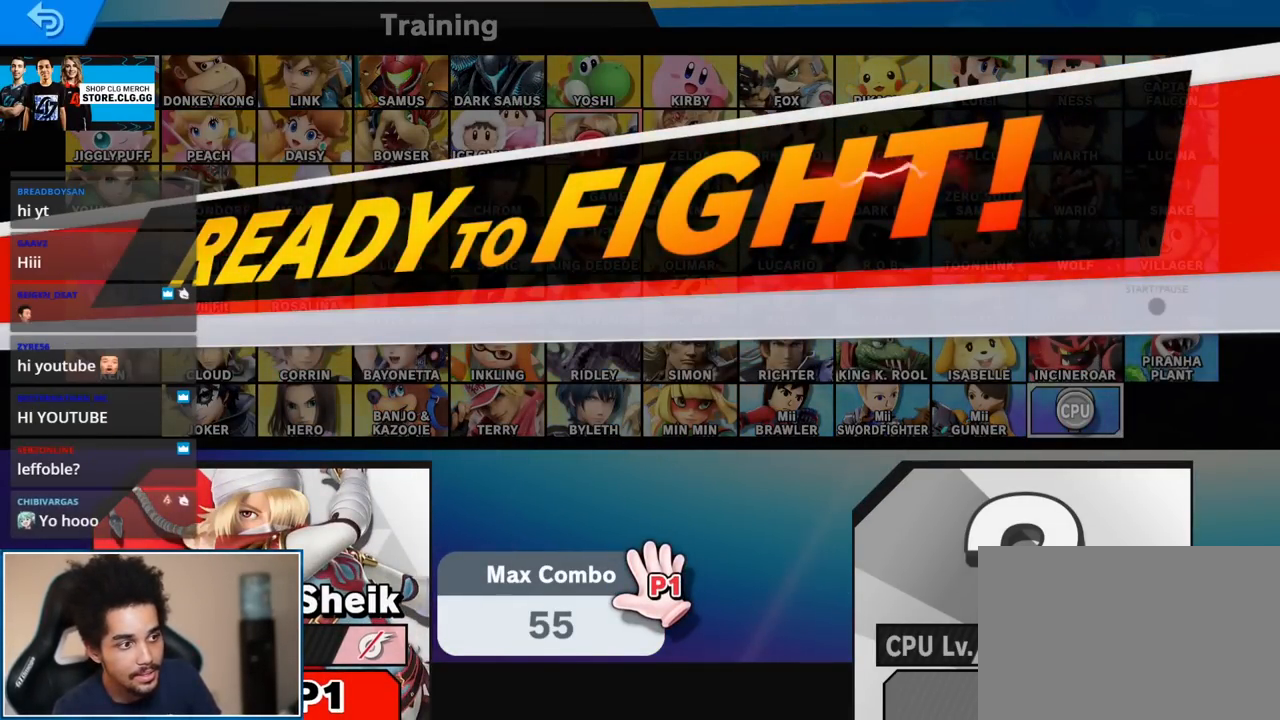
{"buttons": [], "left_stick": "center", "right_stick": "center", "events": []}
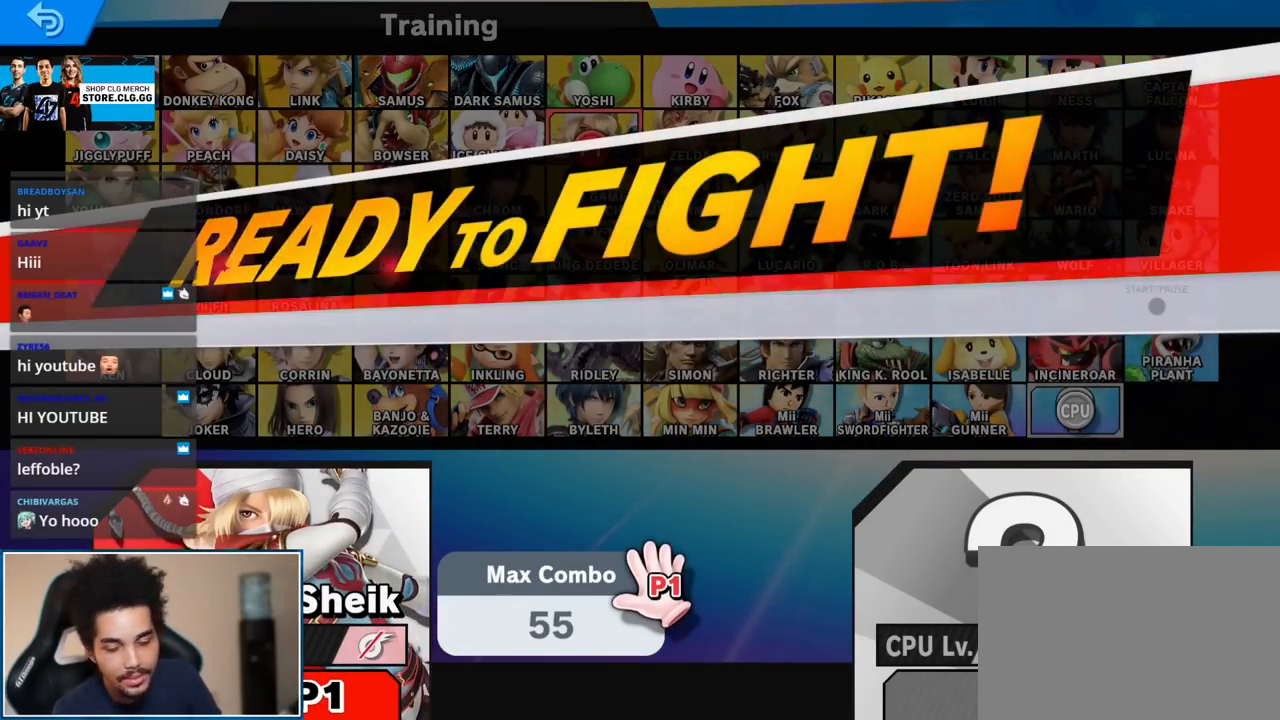
{"buttons": [], "left_stick": "center", "right_stick": "center", "events": []}
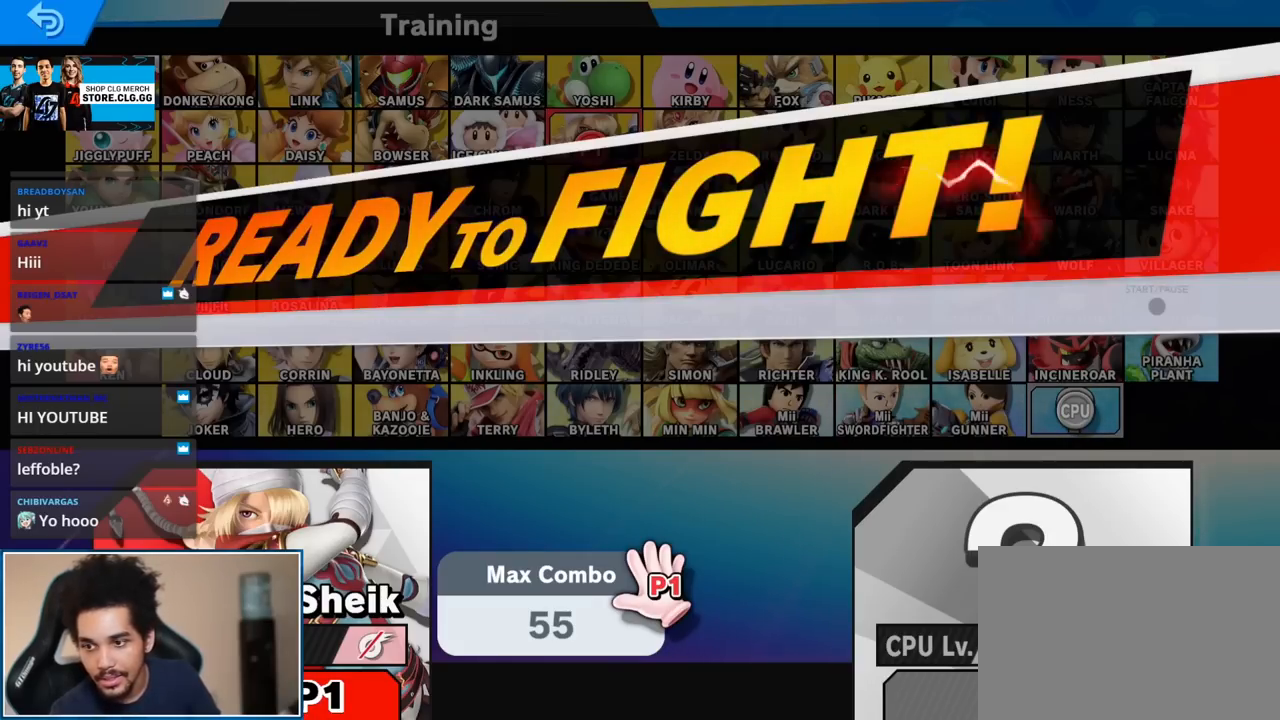
{"buttons": [], "left_stick": "up-right", "right_stick": "center", "events": [[83, "left_stick", "up"], [217, "left_stick", "up-right"]]}
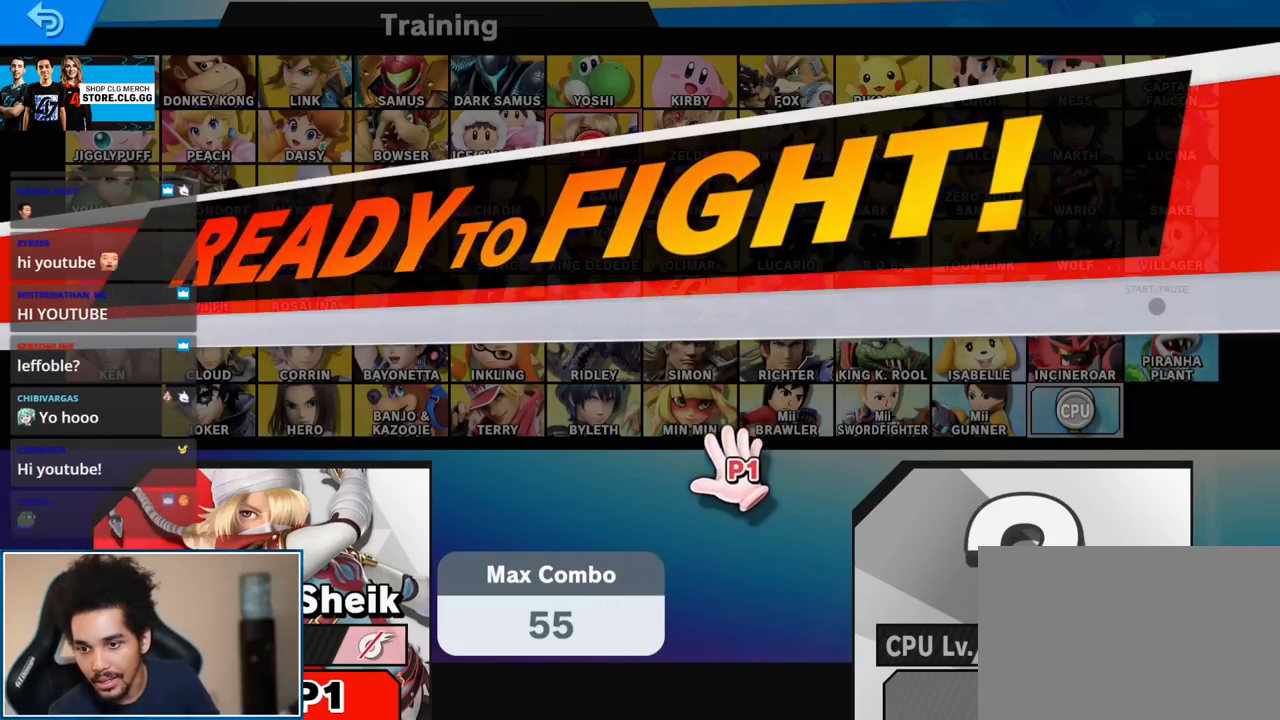
{"buttons": [], "left_stick": "center", "right_stick": "center", "events": [[83, "left_stick", "right"], [183, "left_stick", "center"]]}
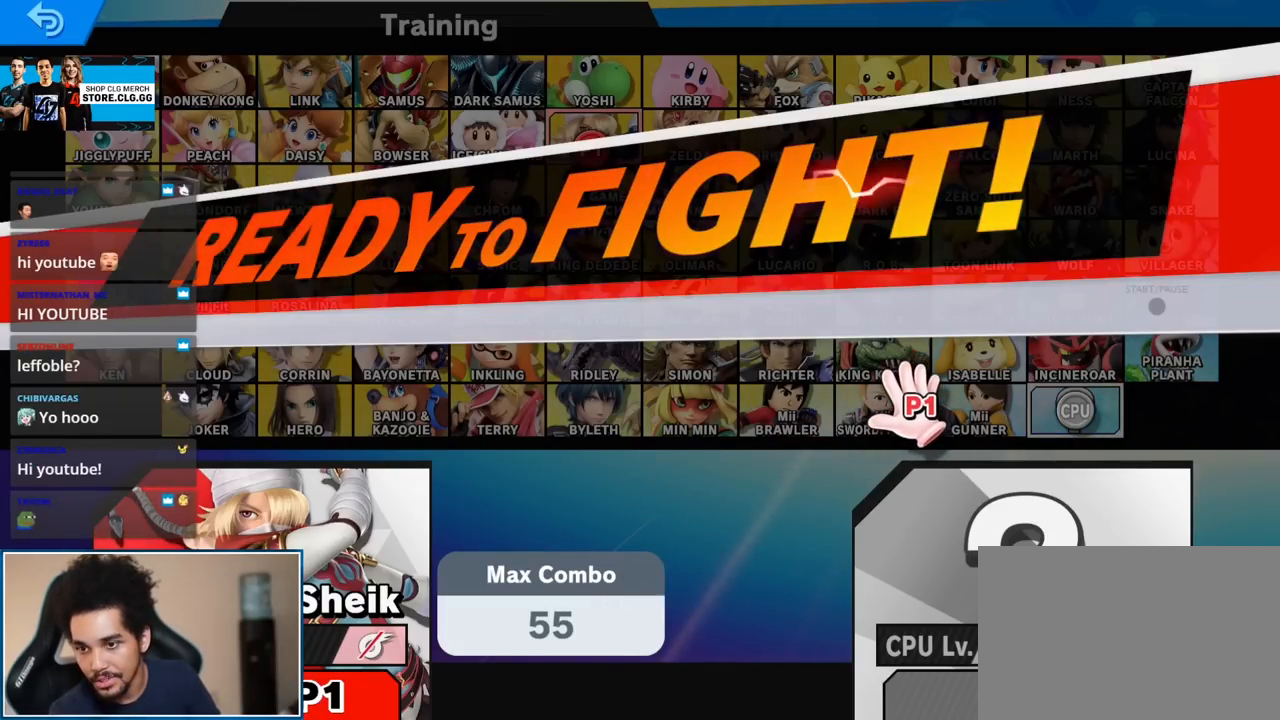
{"buttons": [], "left_stick": "right", "right_stick": "center", "events": [[467, "left_stick", "right"]]}
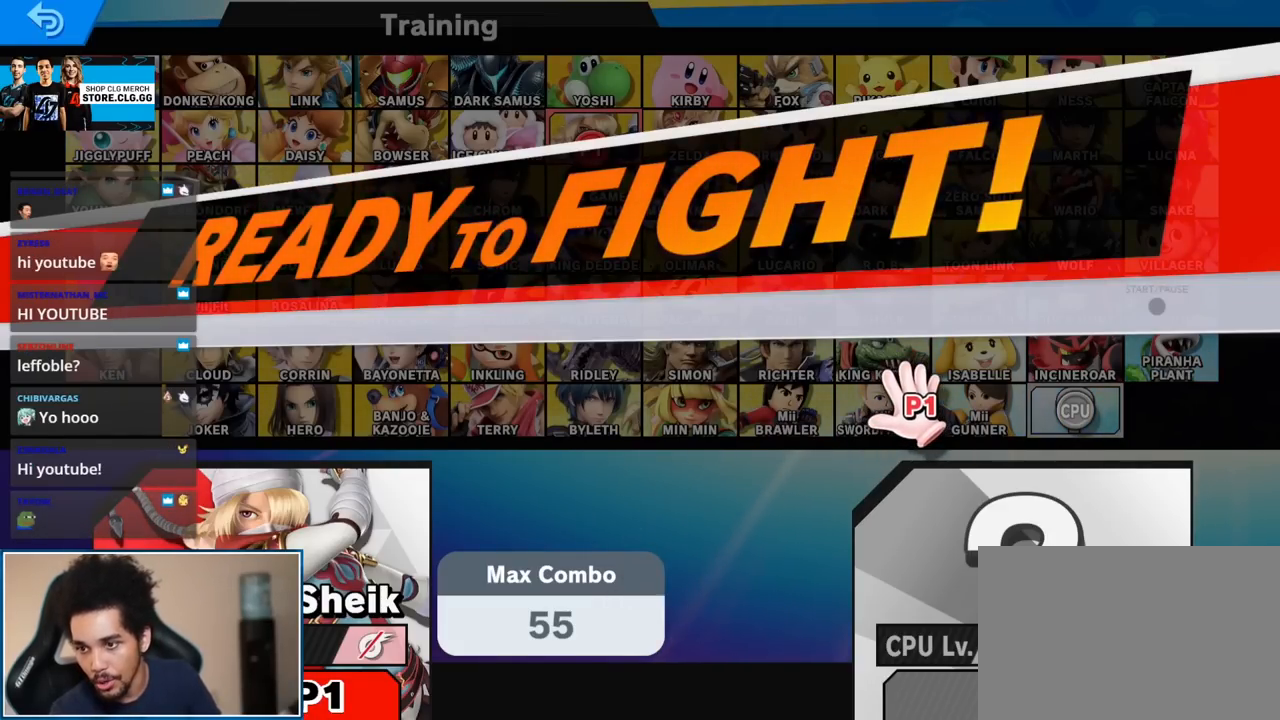
{"buttons": [], "left_stick": "center", "right_stick": "center", "events": [[333, "left_stick", "center"]]}
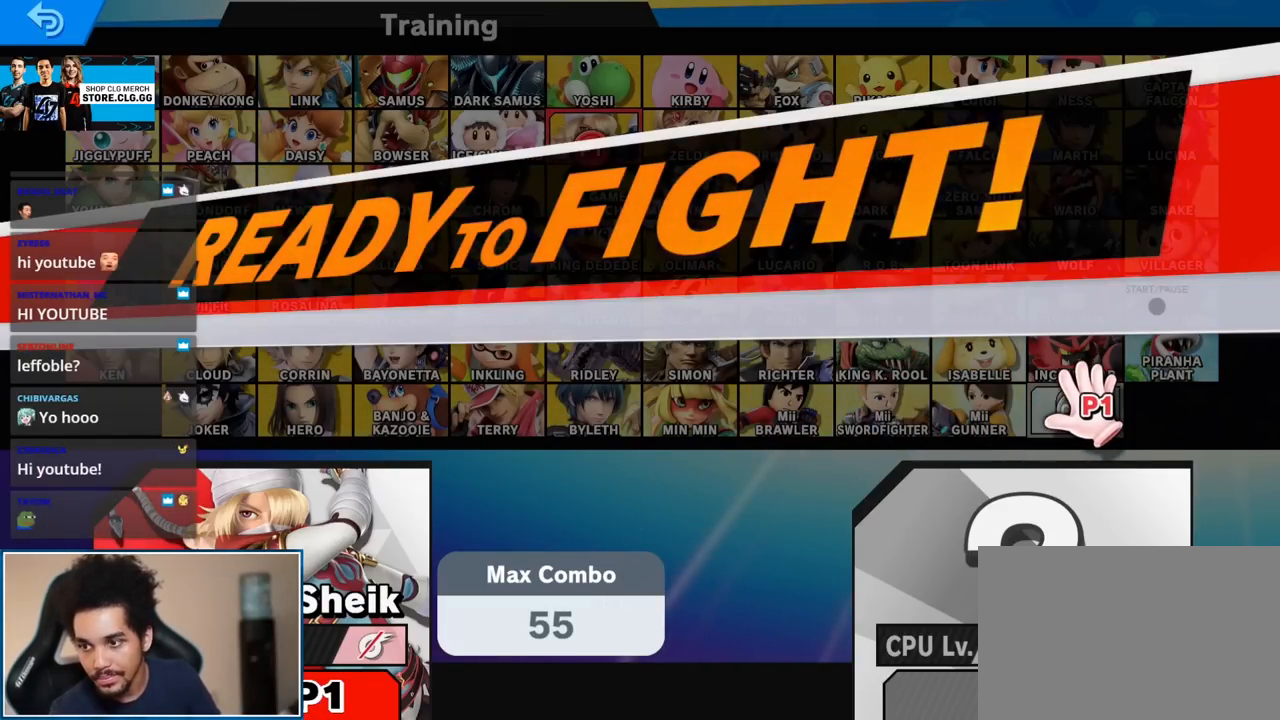
{"buttons": [], "left_stick": "center", "right_stick": "center", "events": [[150, "A", "down"], [267, "A", "up"]]}
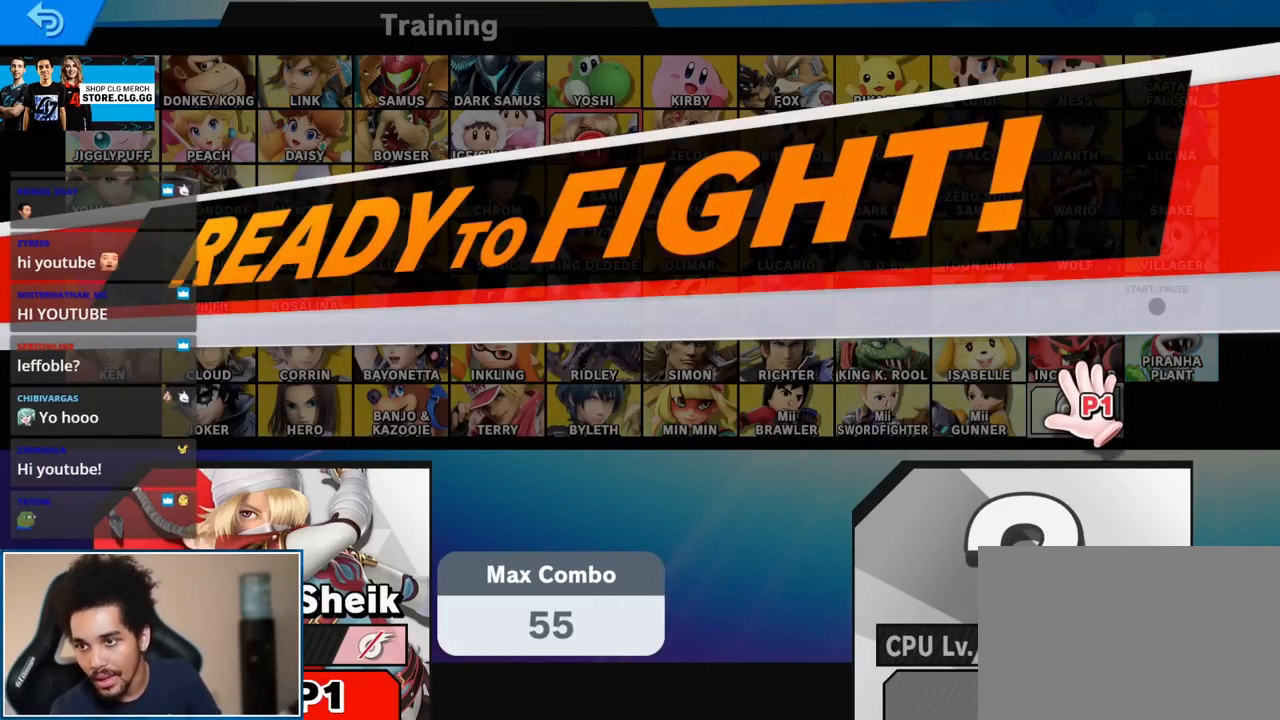
{"buttons": [], "left_stick": "center", "right_stick": "center", "events": [[117, "left_stick", "down"], [267, "left_stick", "center"], [300, "A", "down"], [467, "A", "up"]]}